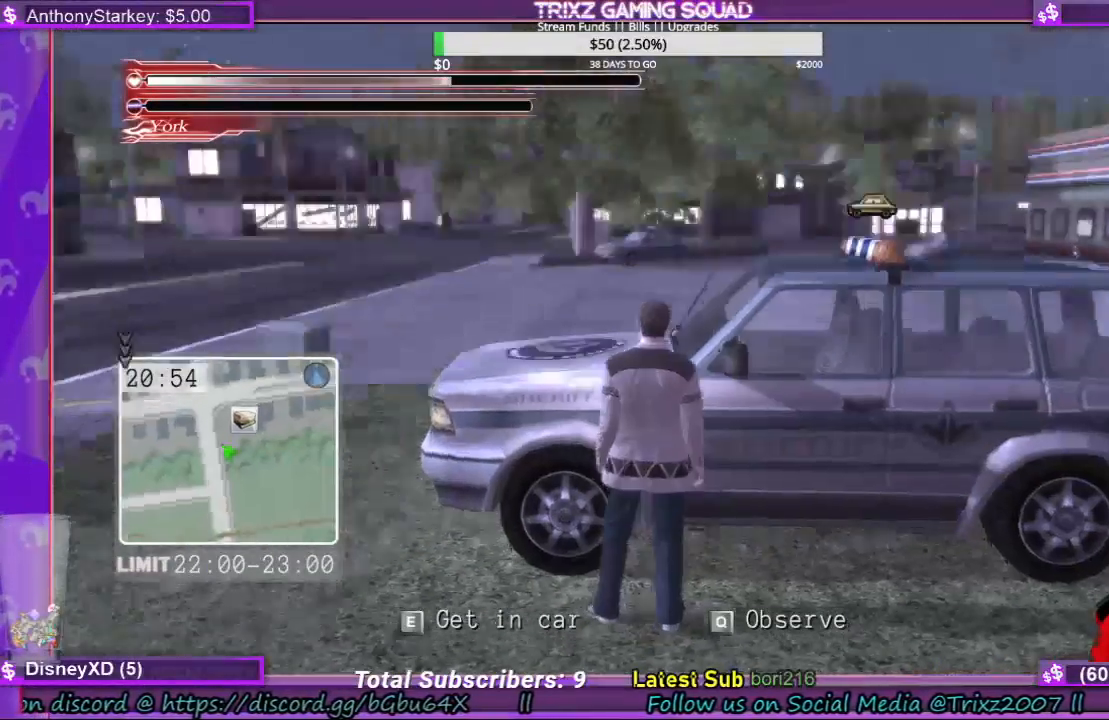
Gameplay with keyboard and mouse; each line is a JSON object with the keys and mouse buttons held at the frame after it. "events" lists presses ("down") and releases ("up") of "a", "ctrl", "d", "e", "f", "q", "r", "s", "shift", "space", "tab", "w", "mouse_left", "mouse_wheel", "mouse_right" and "mouse_mb4" between this image and that frame as [ms after this image, input, new state], when the widget could be followed in between. "mouse_left", "mouse_wheel", "mouse_right", "mouse_mb4" = the "left", "wheel", "right", "mb4" buttons of the "mouse" list. No other keys are recorded. "wheel" means that the mouse wheel is clicked or scrolled. Mouse movement is not recorded.
{"keys": [], "mouse": [], "events": []}
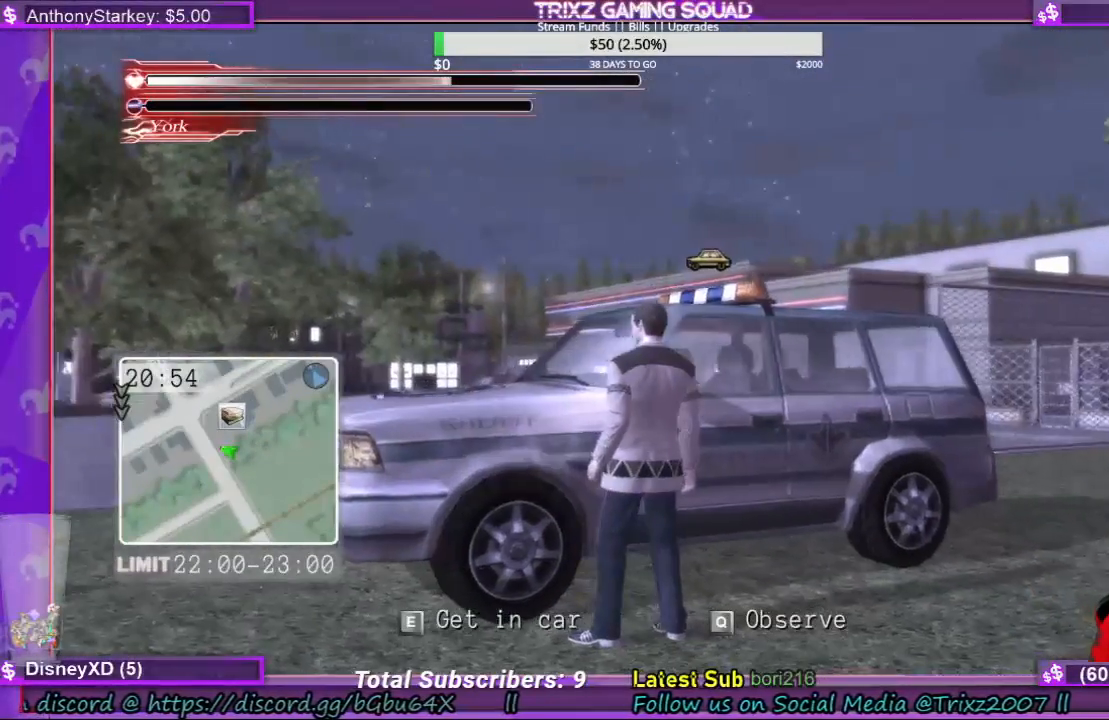
{"keys": ["a"], "mouse": [], "events": [[500, "a", "down"]]}
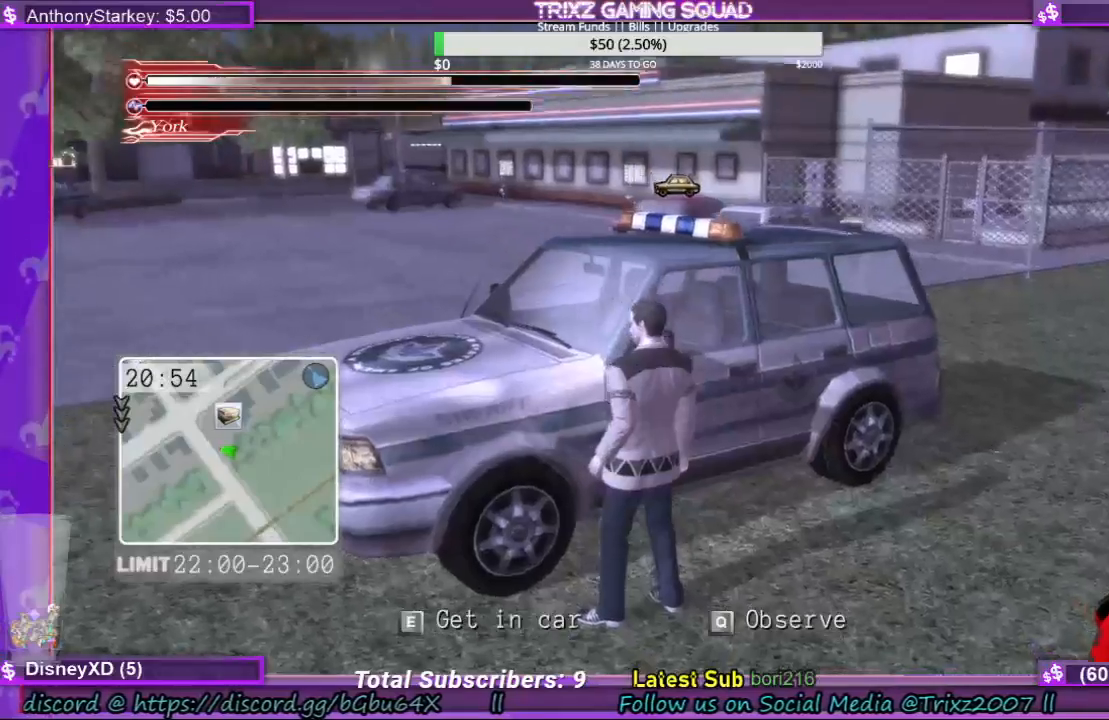
{"keys": ["a", "shift"], "mouse": [], "events": [[233, "s", "down"], [367, "shift", "down"], [467, "s", "up"]]}
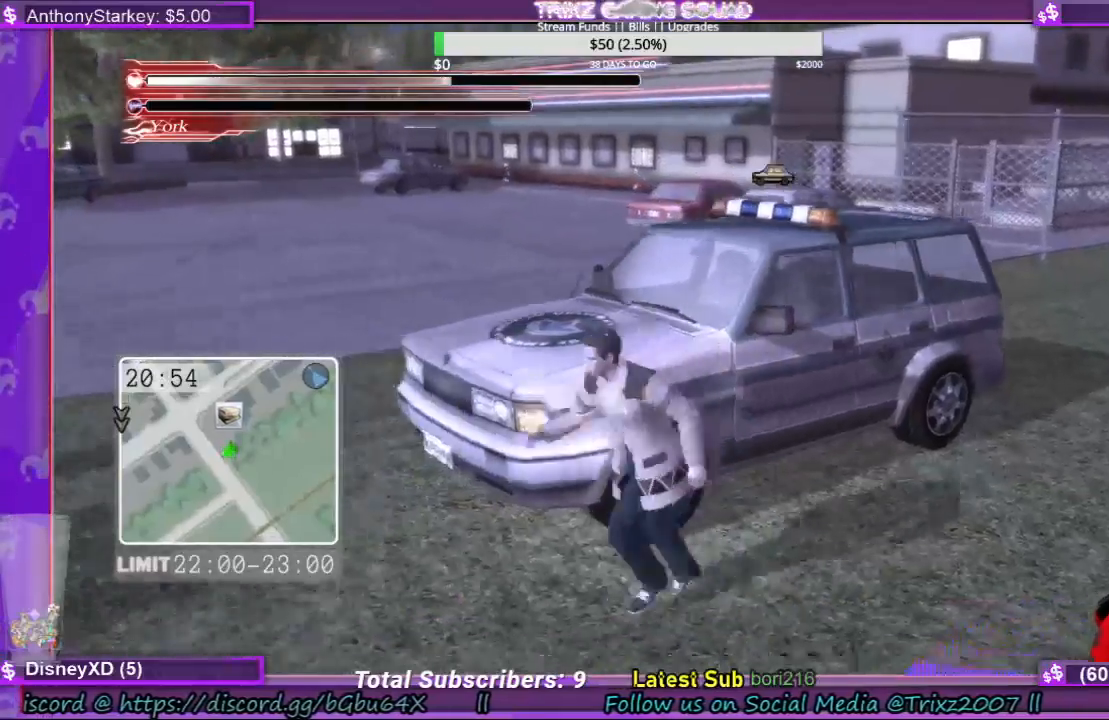
{"keys": ["a", "shift", "w"], "mouse": [], "events": [[100, "w", "down"]]}
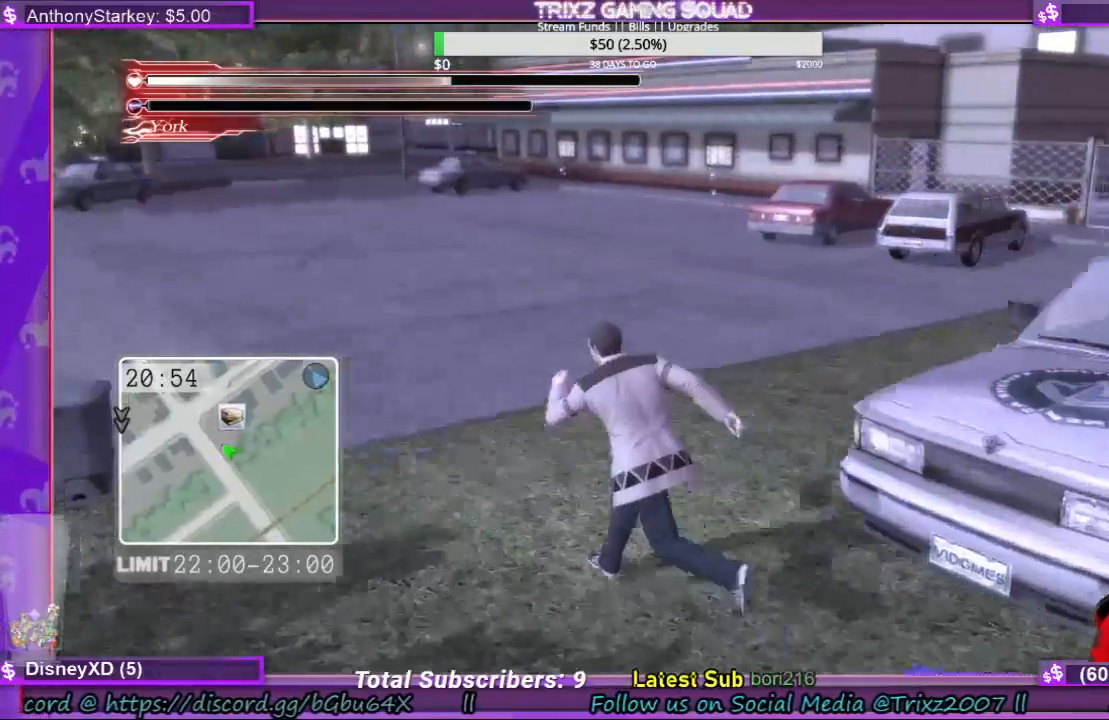
{"keys": ["a", "shift", "w"], "mouse": [], "events": []}
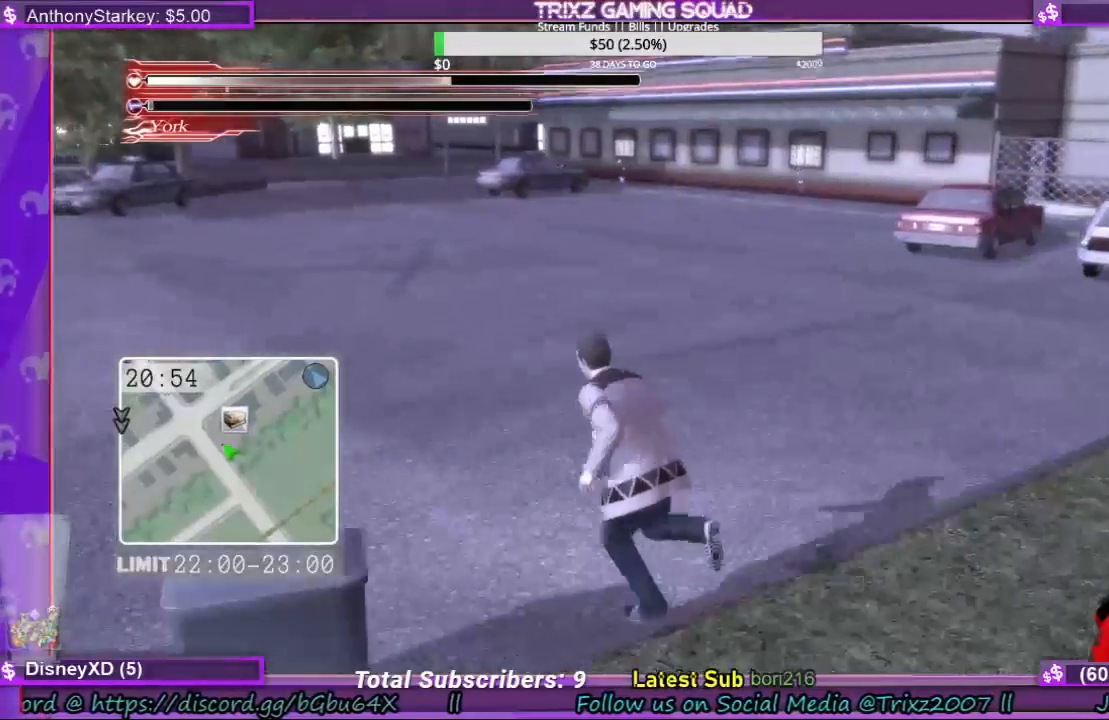
{"keys": ["shift", "w"], "mouse": [], "events": [[300, "a", "up"]]}
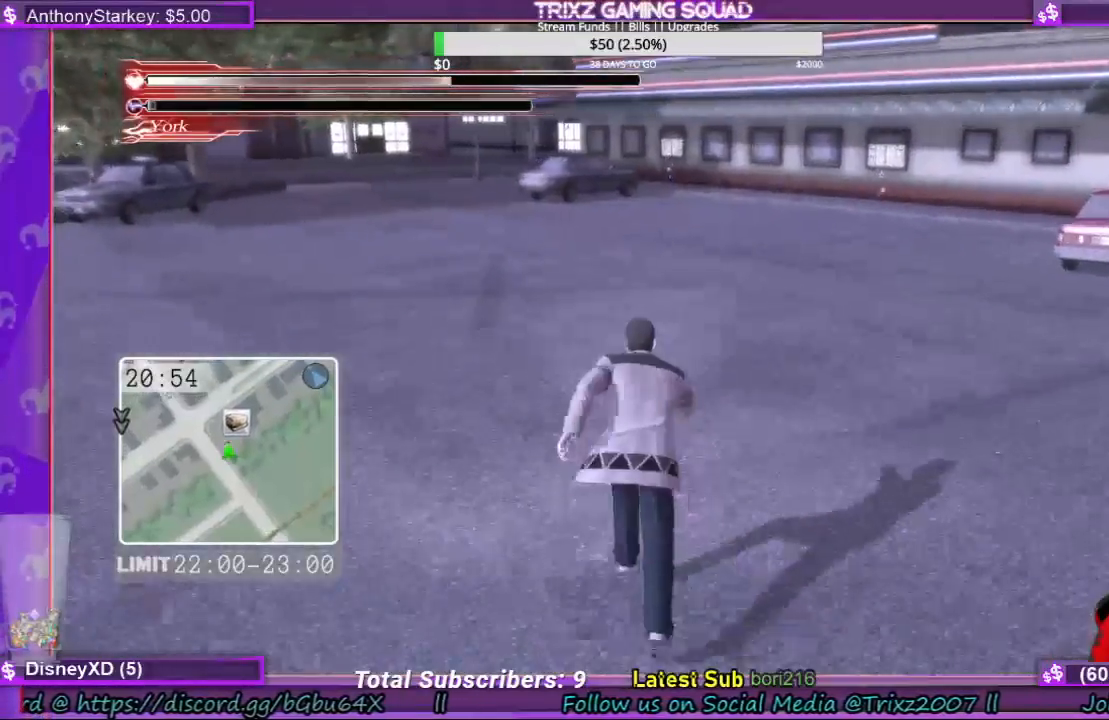
{"keys": ["shift", "w"], "mouse": [], "events": []}
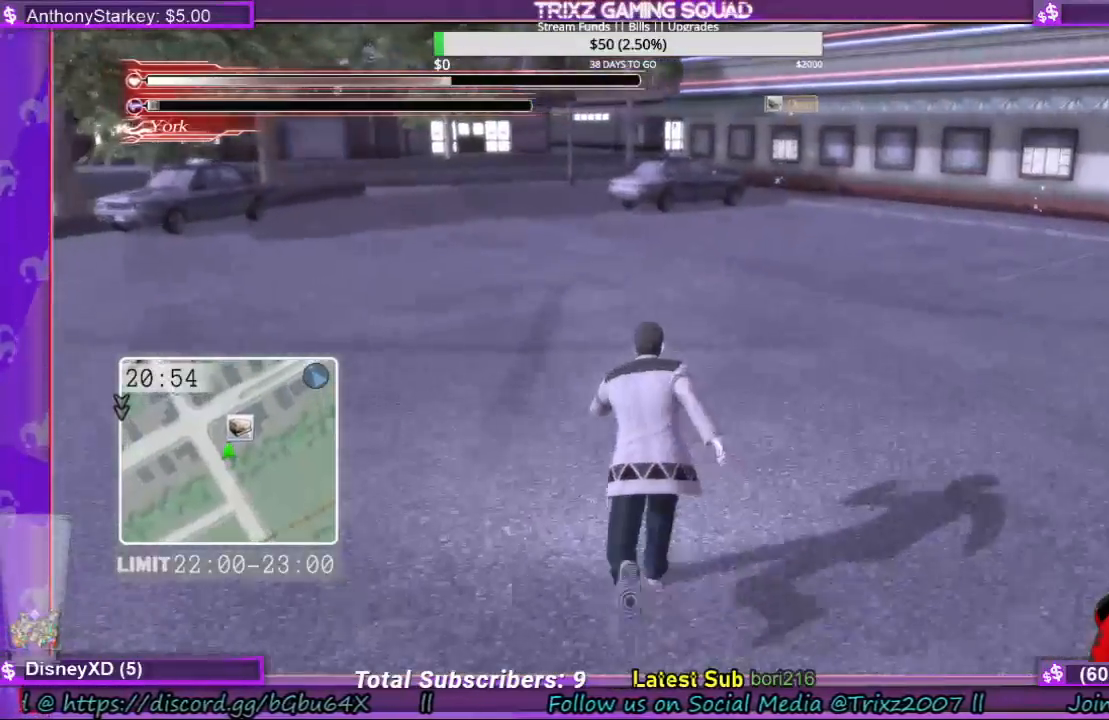
{"keys": ["shift", "space", "w"], "mouse": [], "events": [[100, "space", "down"]]}
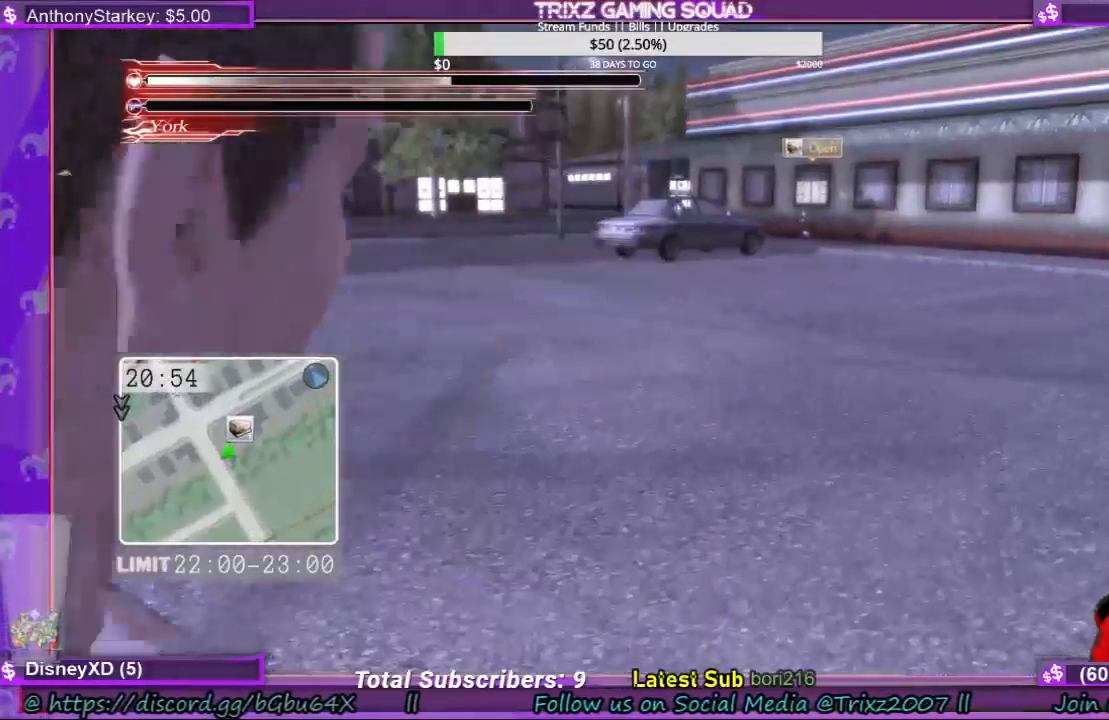
{"keys": ["shift", "w"], "mouse": [], "events": [[67, "space", "up"]]}
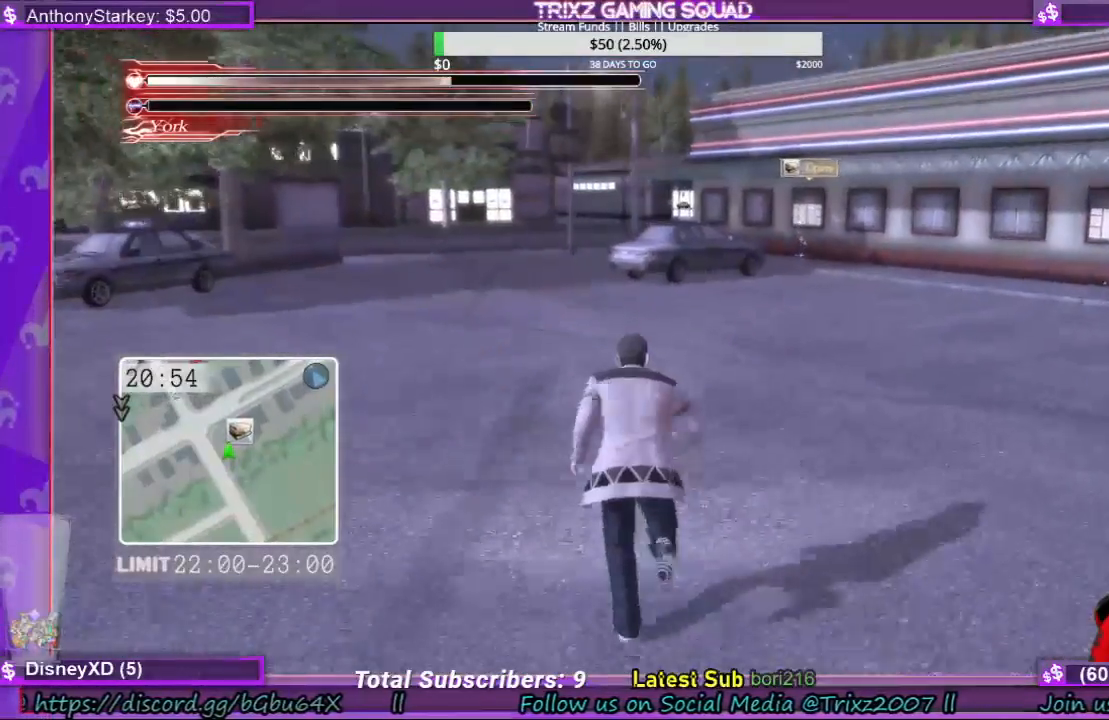
{"keys": ["shift", "space", "w"], "mouse": [], "events": [[233, "space", "down"]]}
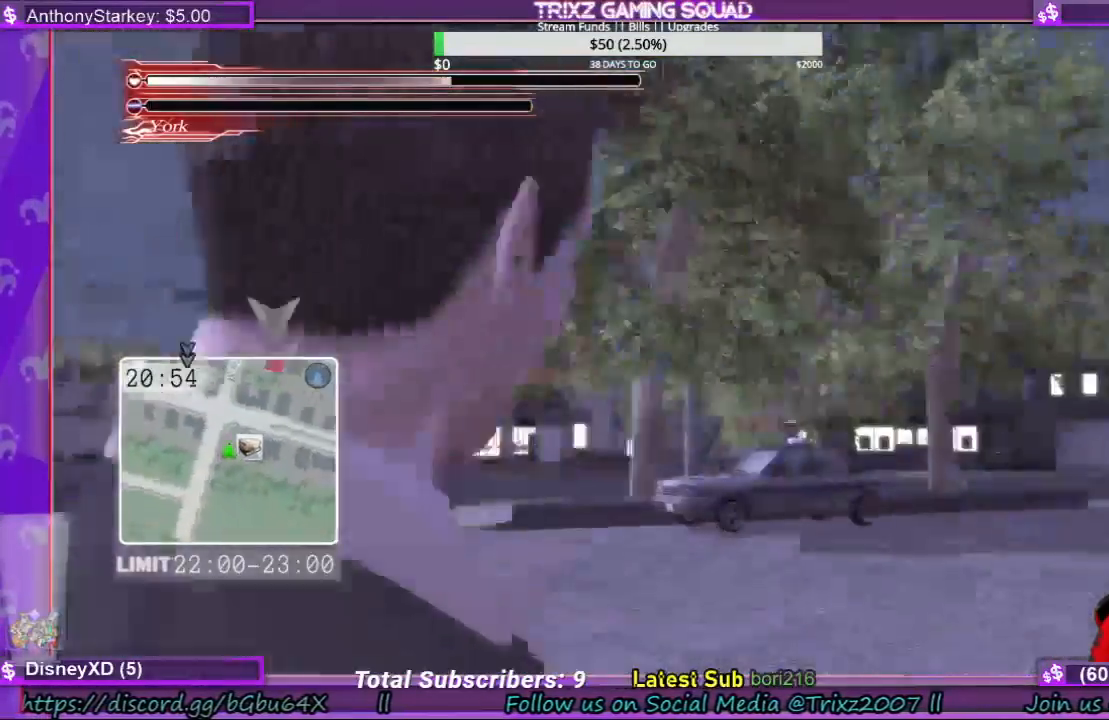
{"keys": ["shift", "space", "w"], "mouse": [], "events": []}
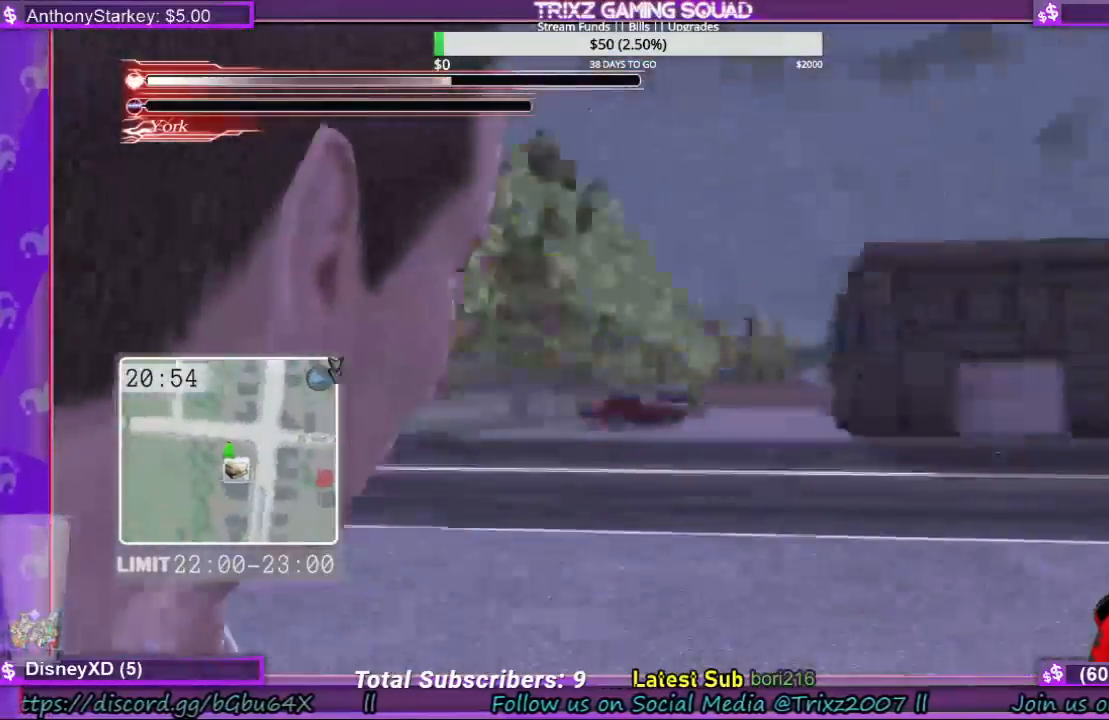
{"keys": ["shift", "w"], "mouse": [], "events": [[333, "space", "up"]]}
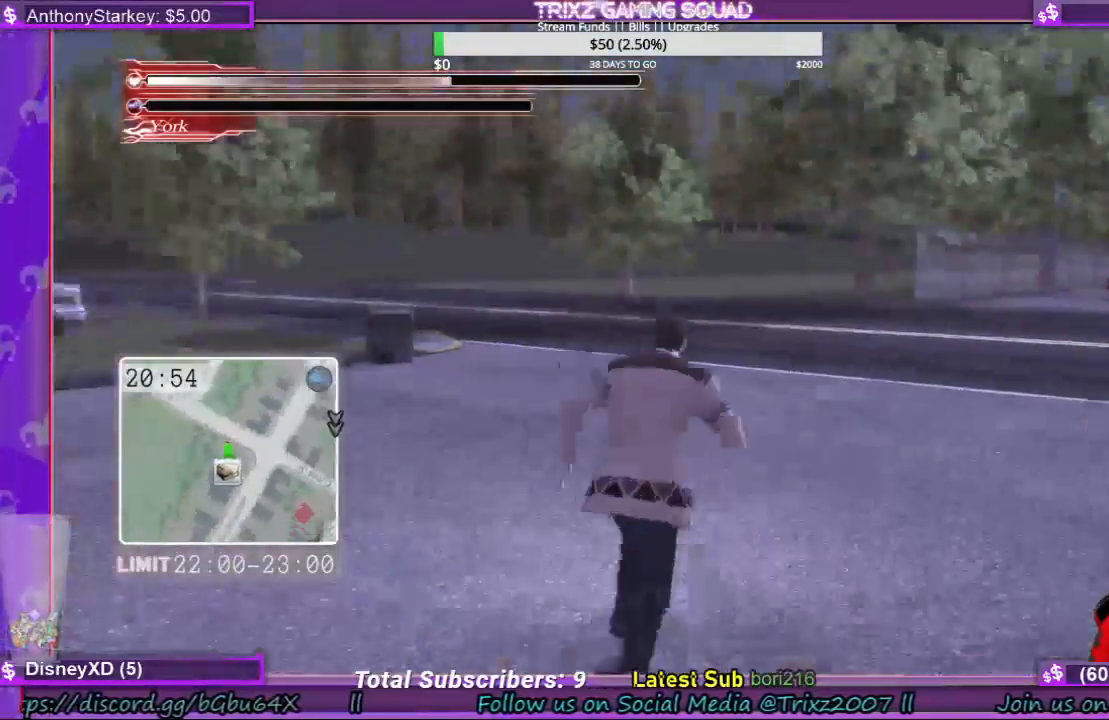
{"keys": ["shift", "w"], "mouse": [], "events": []}
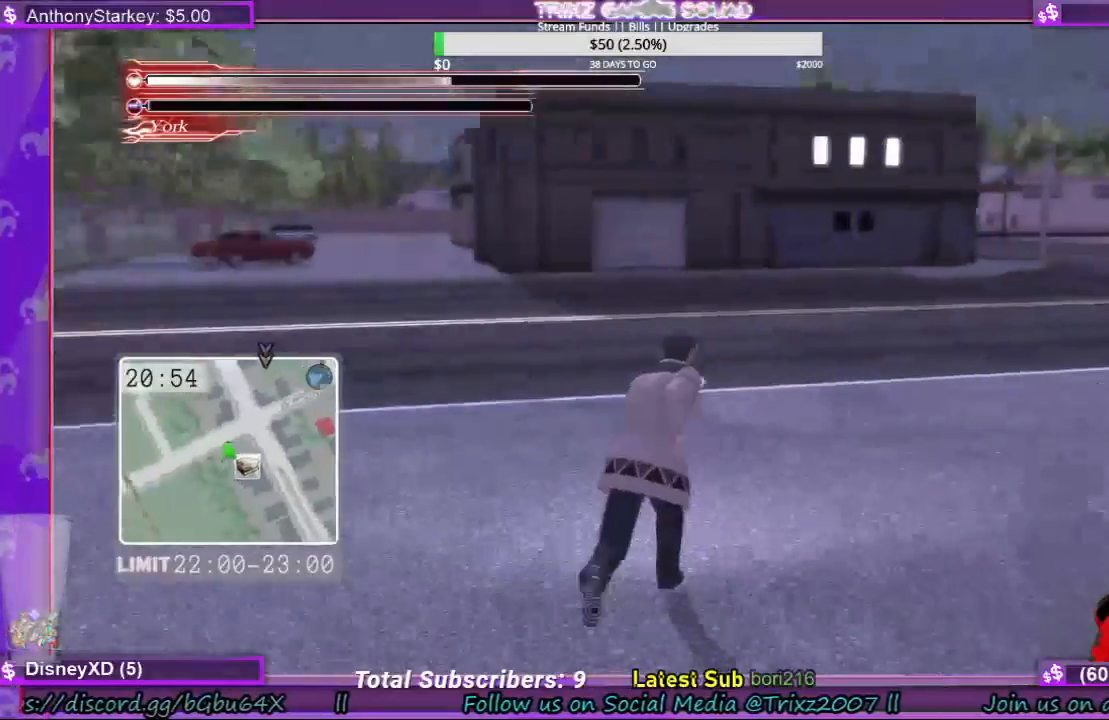
{"keys": ["shift", "w"], "mouse": [], "events": []}
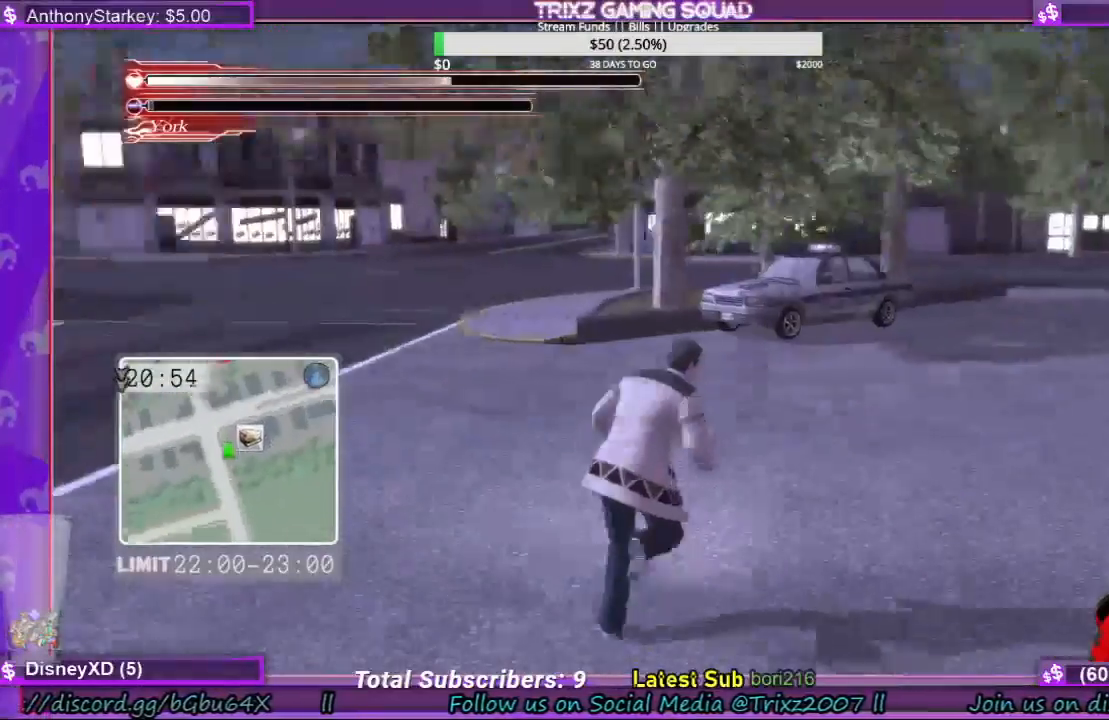
{"keys": ["shift", "w"], "mouse": [], "events": []}
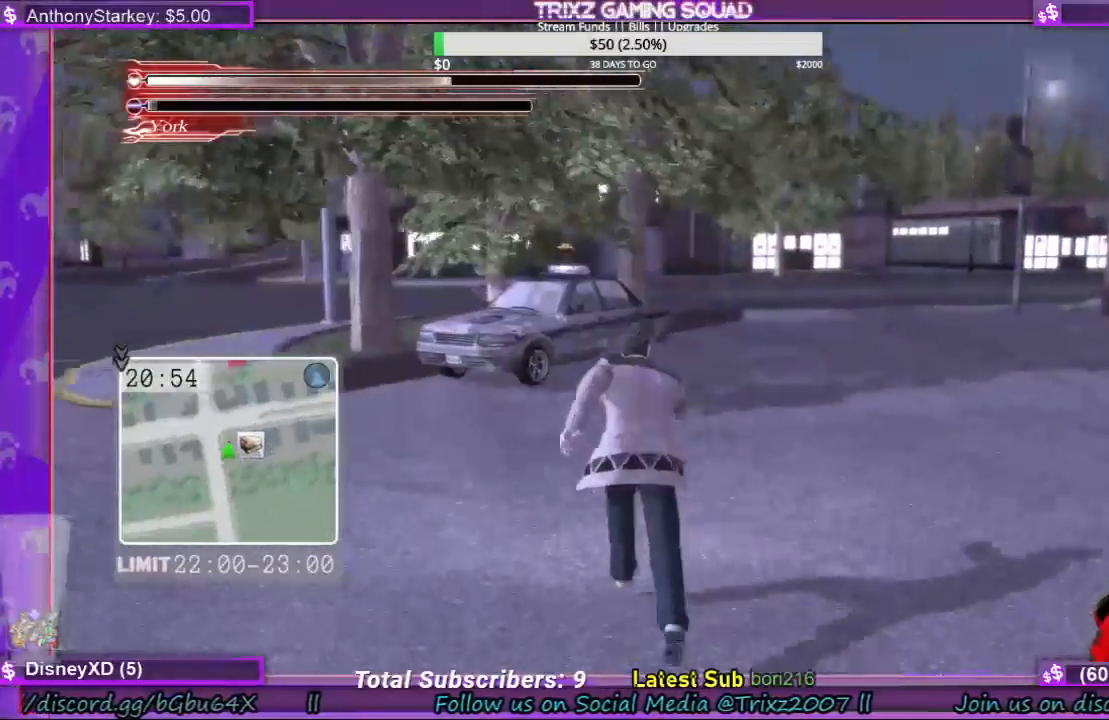
{"keys": ["shift", "w"], "mouse": [], "events": []}
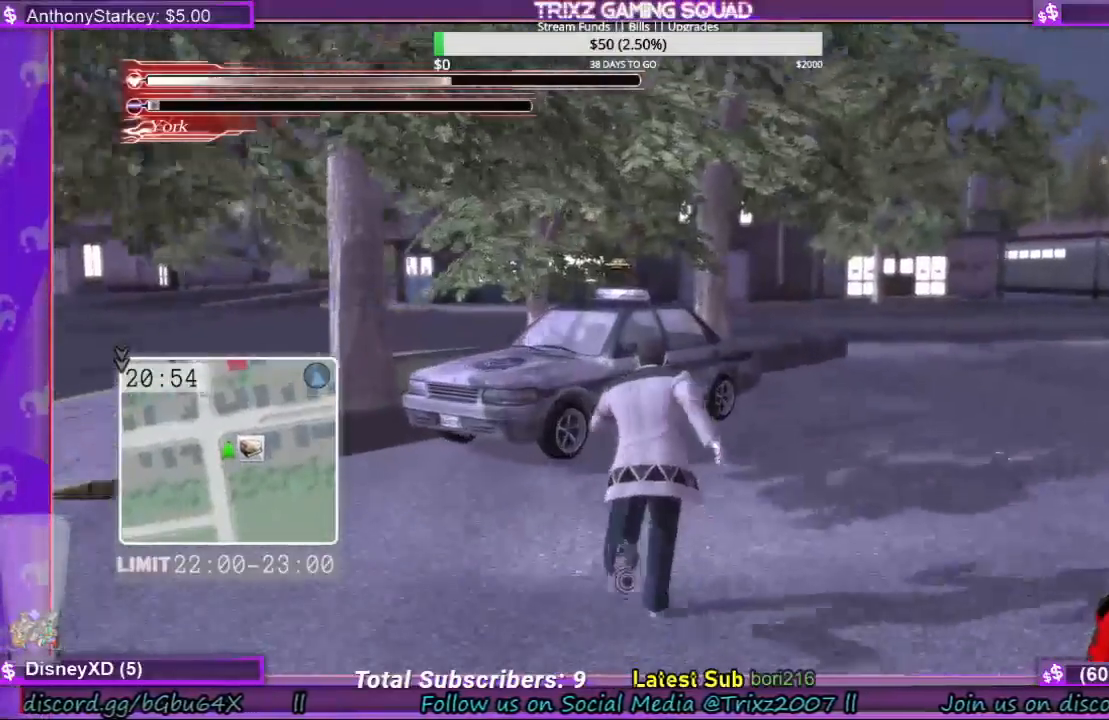
{"keys": ["shift", "w"], "mouse": [], "events": [[233, "d", "down"], [500, "d", "up"]]}
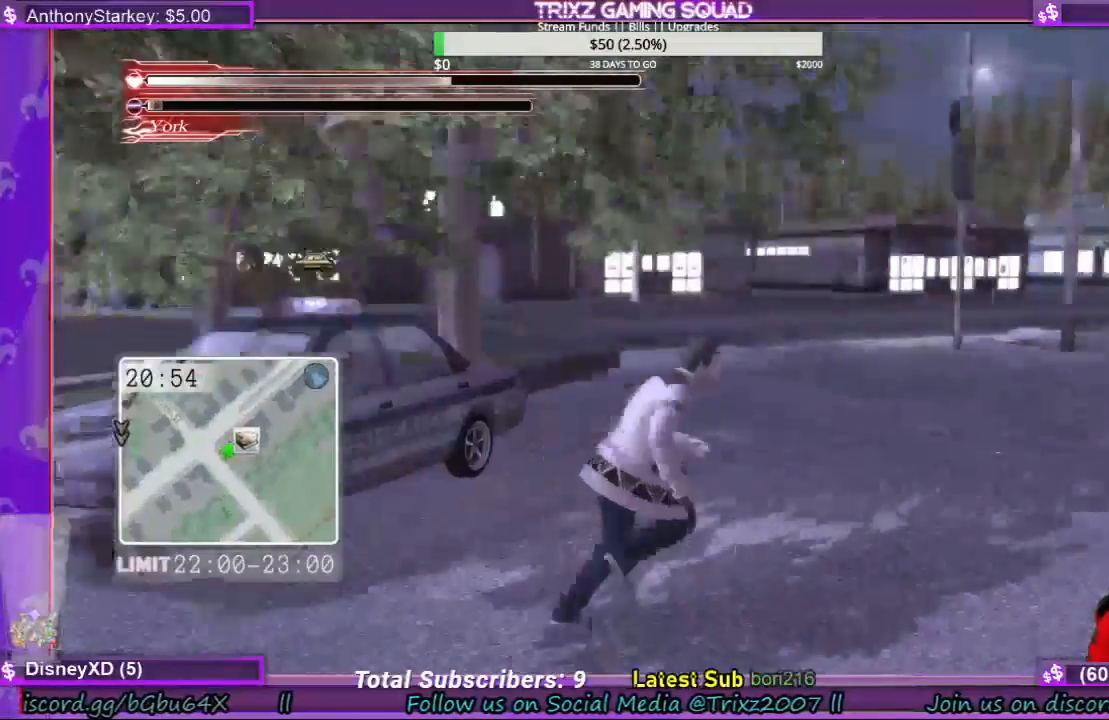
{"keys": ["shift", "w"], "mouse": [], "events": []}
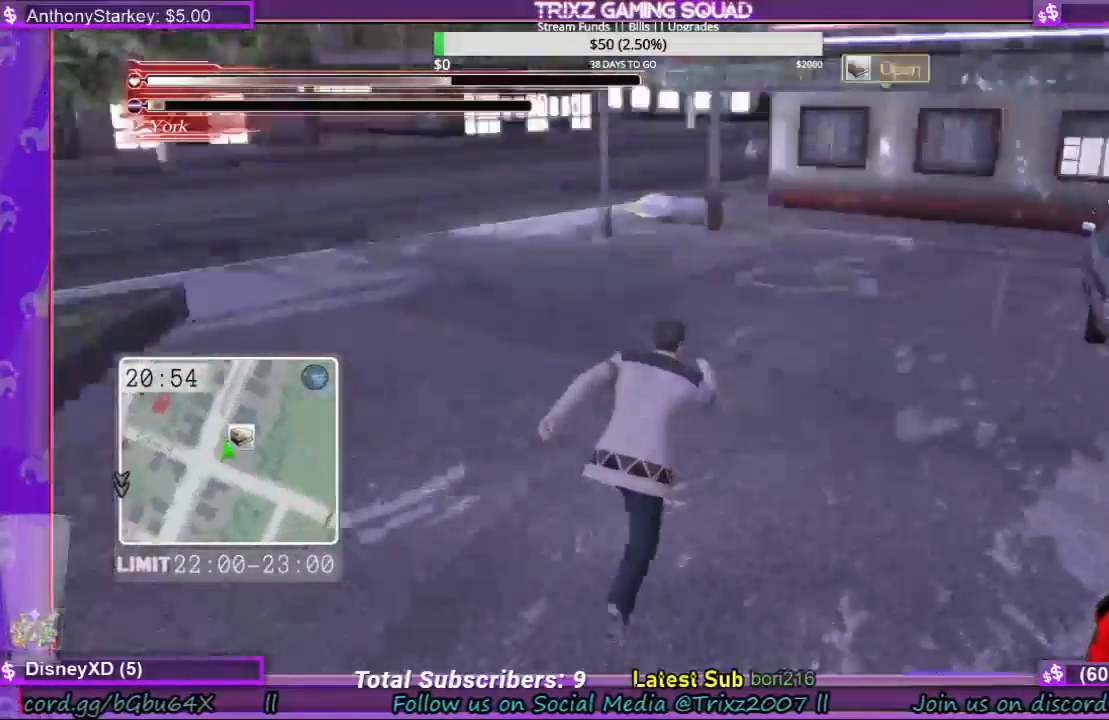
{"keys": ["shift", "w"], "mouse": [], "events": []}
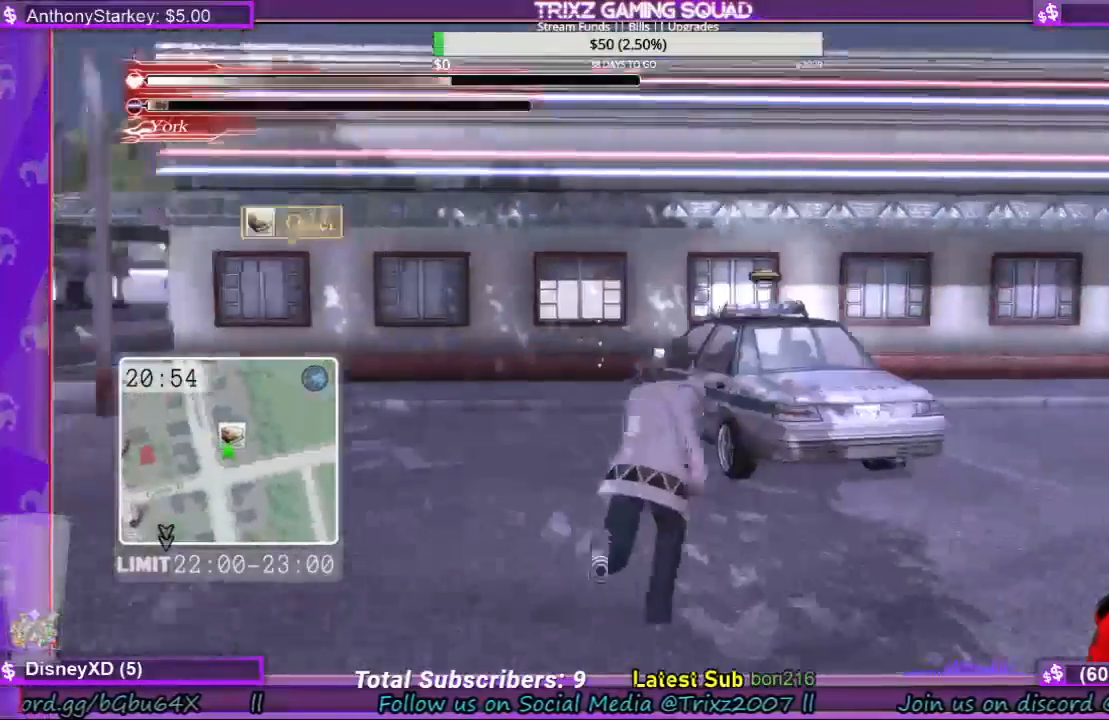
{"keys": ["a", "shift", "w"], "mouse": [], "events": [[500, "a", "down"]]}
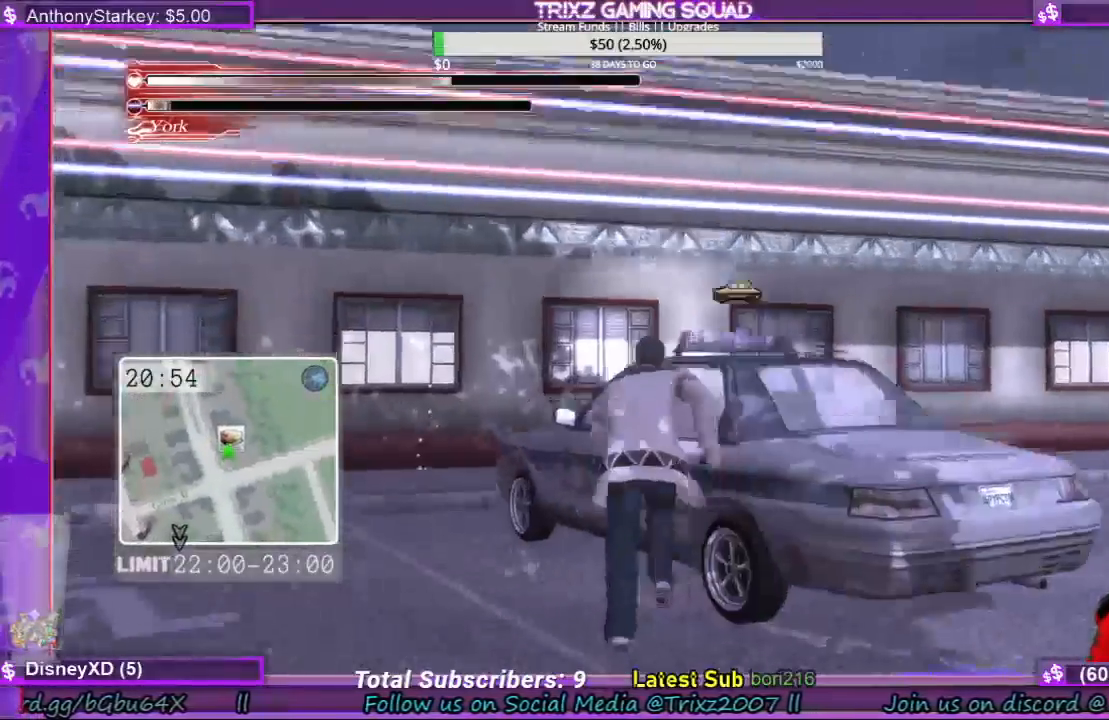
{"keys": [], "mouse": [], "events": [[100, "a", "up"], [200, "e", "down"], [233, "shift", "up"], [300, "e", "up"], [333, "w", "up"]]}